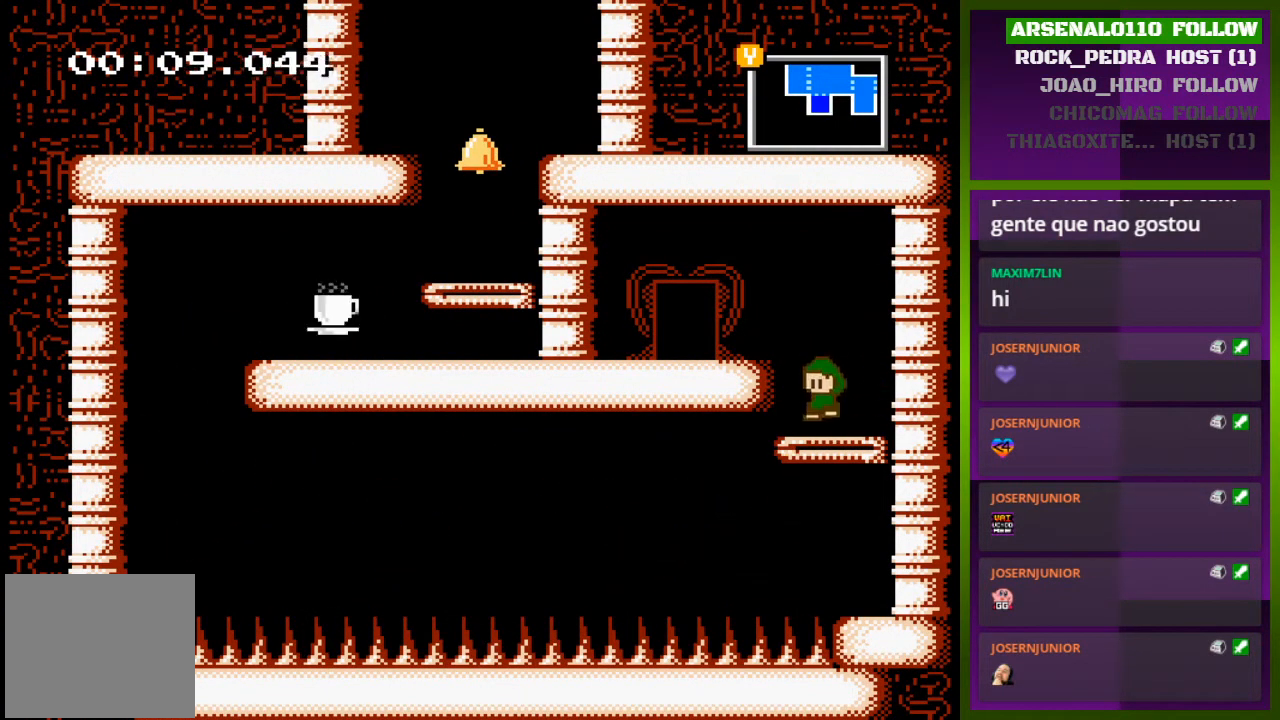
Gameplay with a controller (PlayStation layout); each line is a JSON object with the inputs held at the frame after it. "events" lists button and stick changes between this image and that frame as [ms after this image, input, new state], when the widget could be followed in between. Not read: left_stick right_stick.
{"buttons": ["DPAD_UP"], "events": [[67, "CROSS", "down"], [133, "DPAD_LEFT", "down"], [167, "CROSS", "up"], [467, "DPAD_UP", "down"], [500, "DPAD_LEFT", "up"]]}
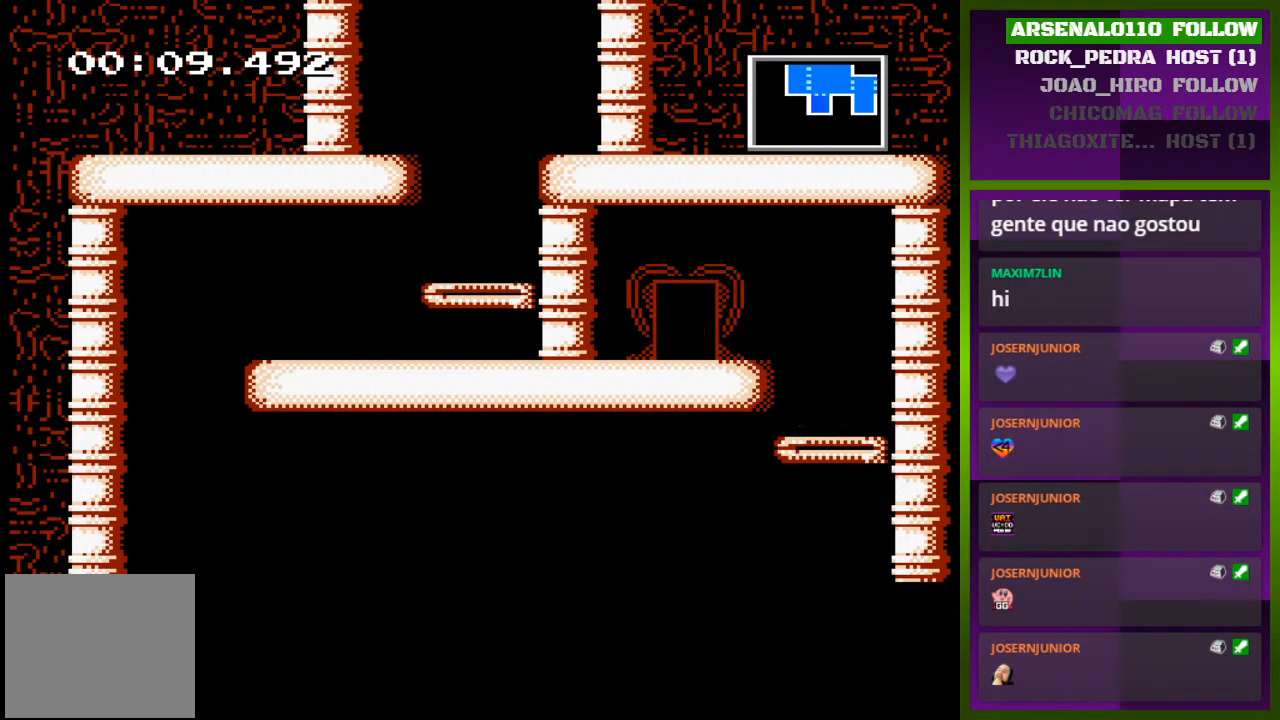
{"buttons": [], "events": [[233, "DPAD_UP", "up"]]}
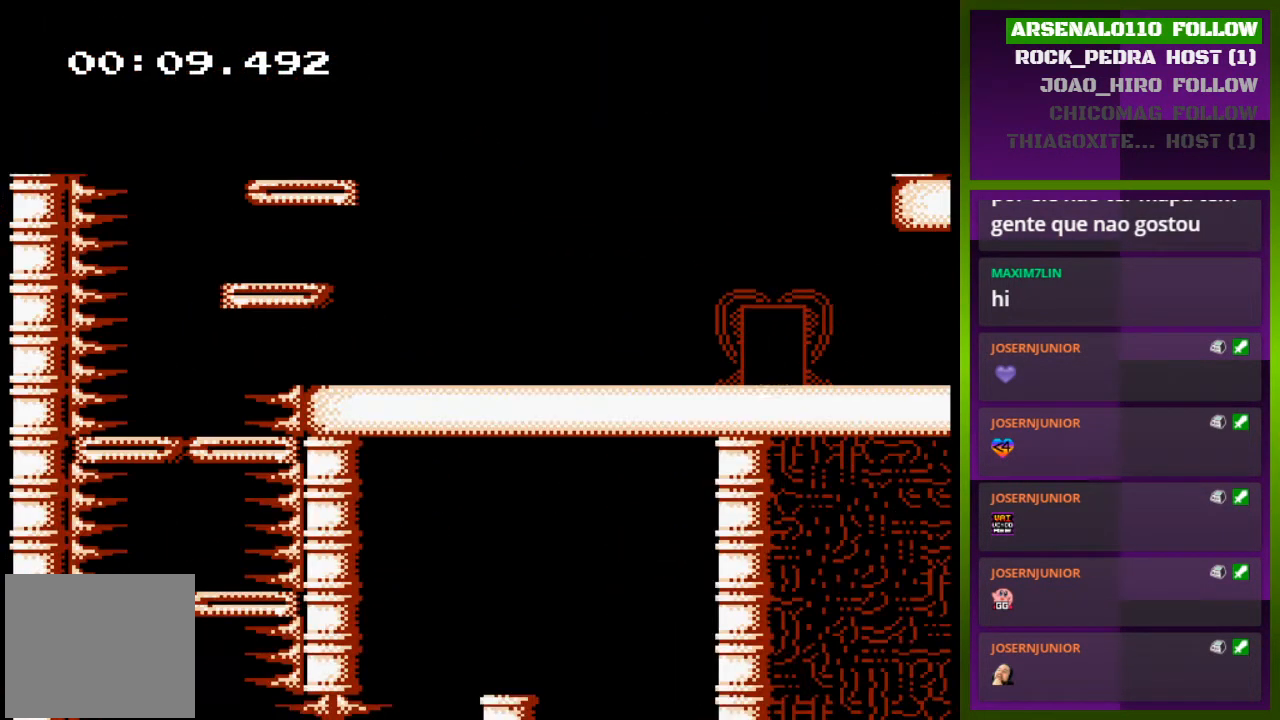
{"buttons": ["DPAD_RIGHT"], "events": [[133, "DPAD_RIGHT", "down"]]}
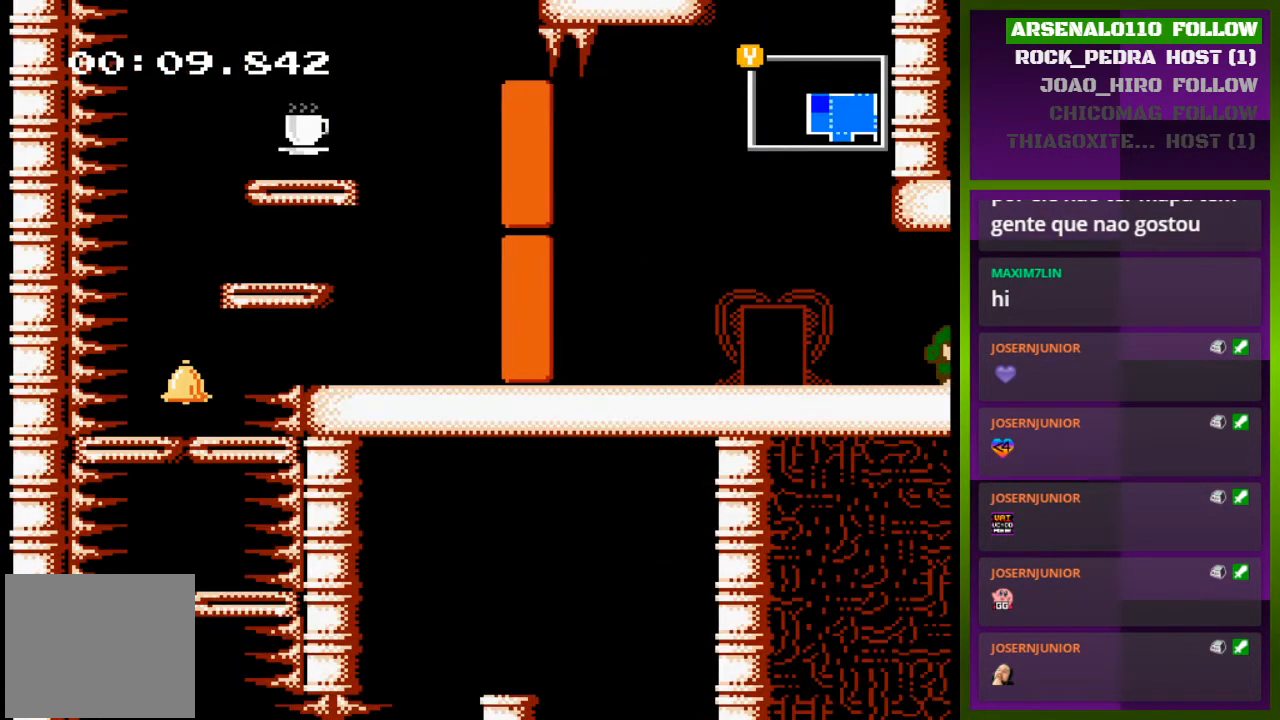
{"buttons": ["DPAD_RIGHT"], "events": []}
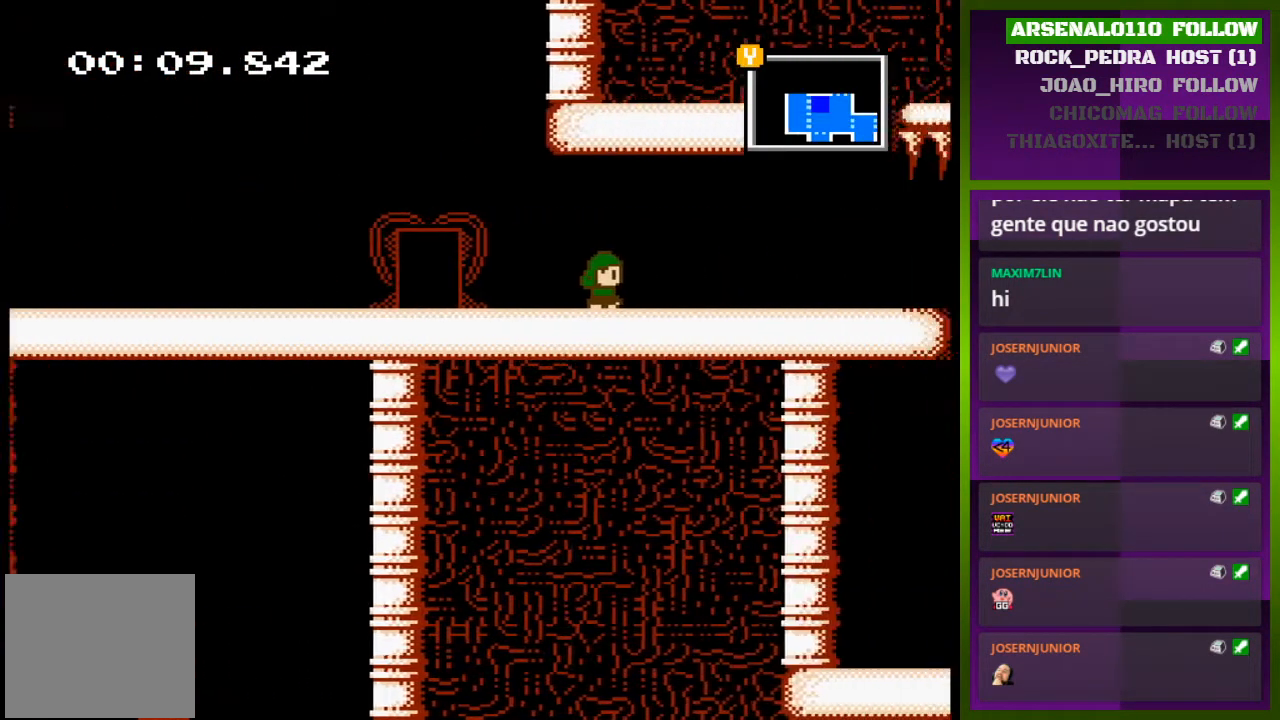
{"buttons": ["DPAD_RIGHT"], "events": [[133, "DPAD_RIGHT", "up"], [367, "DPAD_RIGHT", "down"]]}
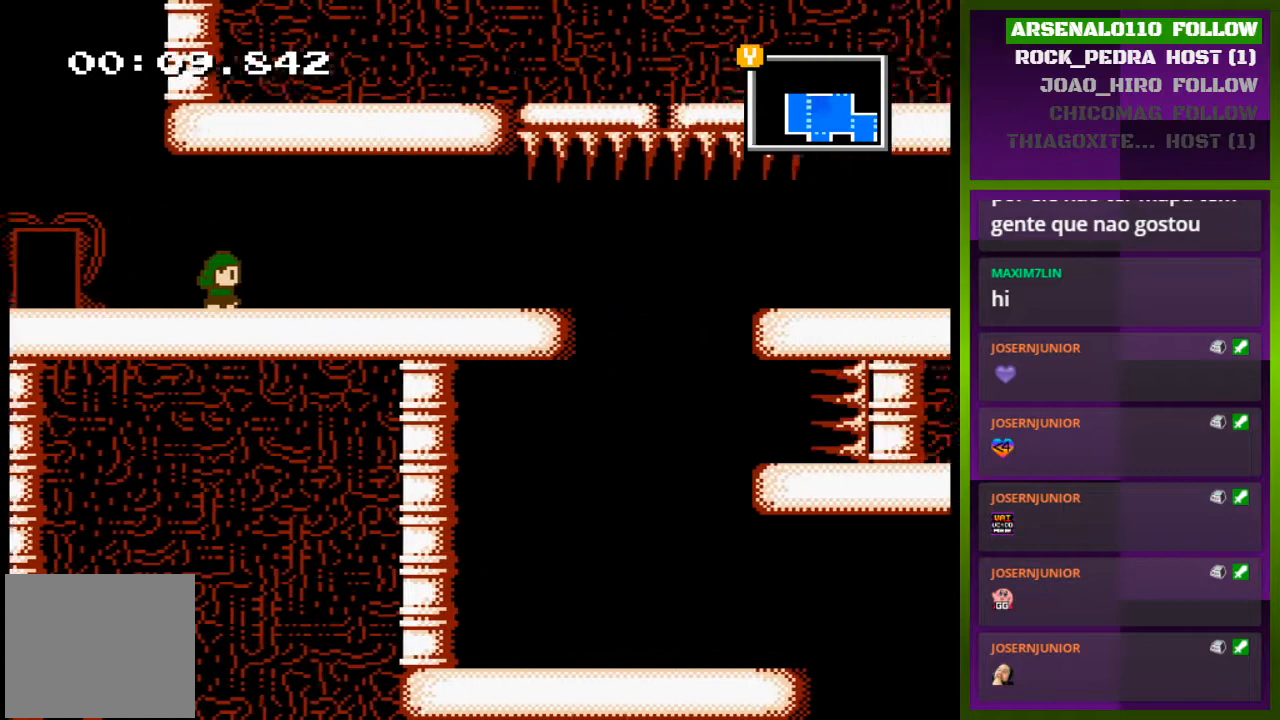
{"buttons": ["DPAD_RIGHT"], "events": []}
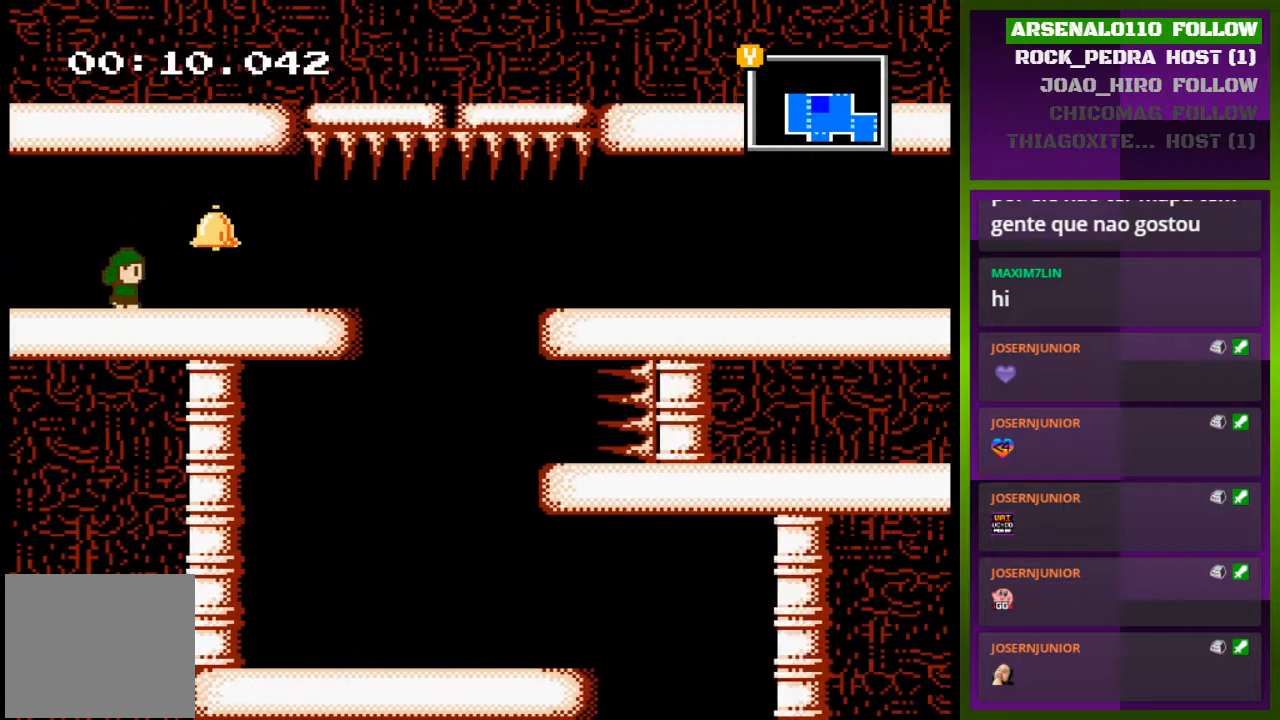
{"buttons": ["DPAD_RIGHT"], "events": []}
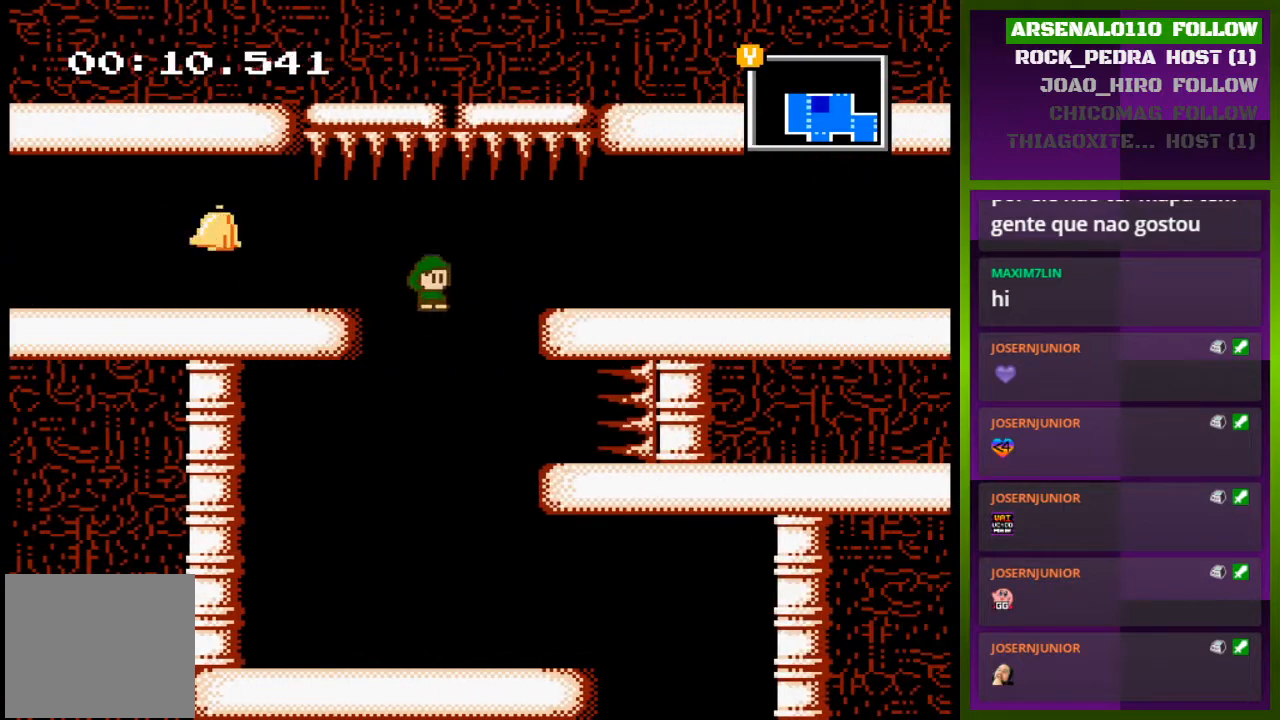
{"buttons": ["CROSS", "DPAD_LEFT"], "events": [[333, "DPAD_RIGHT", "up"], [467, "DPAD_LEFT", "down"], [500, "CROSS", "down"]]}
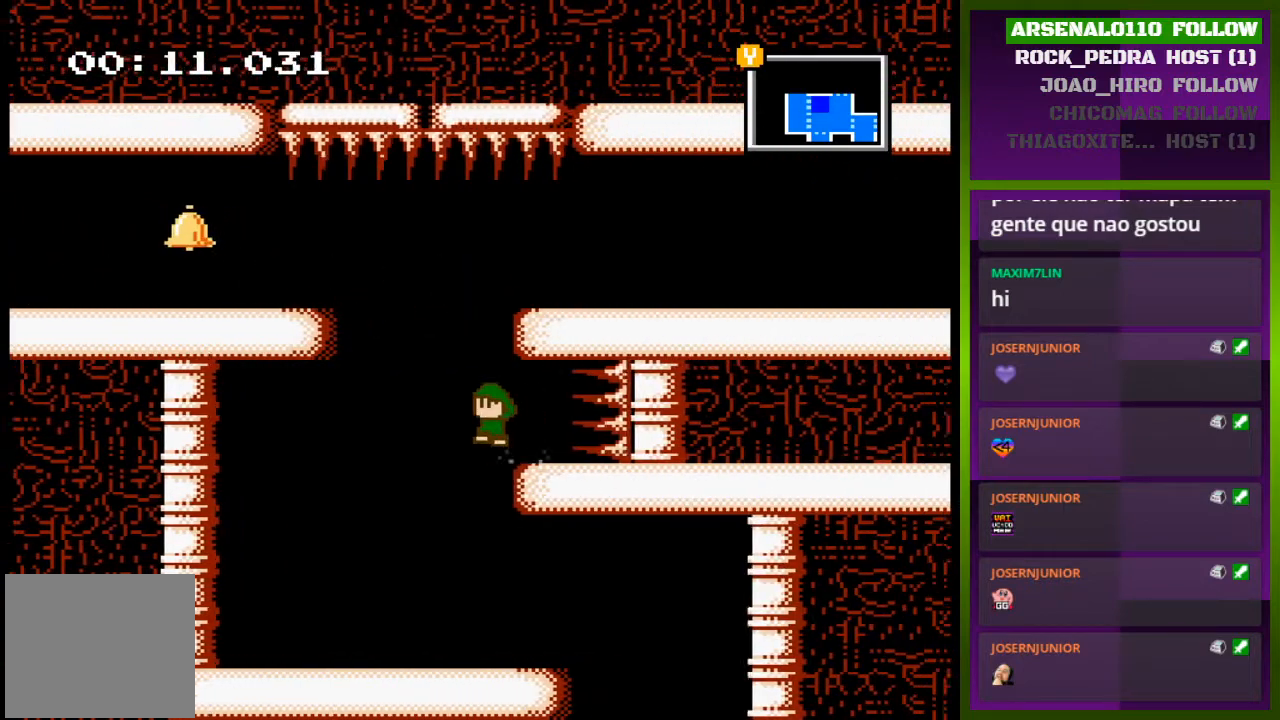
{"buttons": ["DPAD_RIGHT"], "events": [[133, "DPAD_LEFT", "up"], [200, "DPAD_RIGHT", "down"], [433, "CROSS", "up"]]}
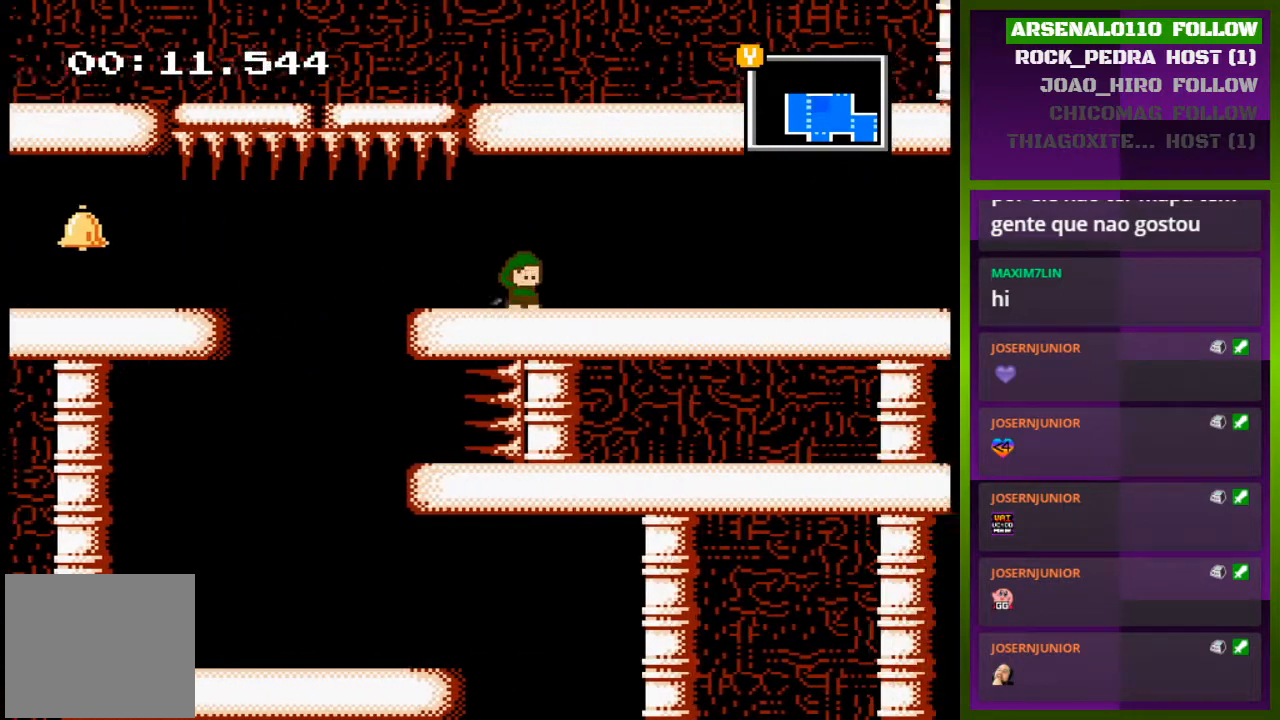
{"buttons": ["DPAD_RIGHT"], "events": []}
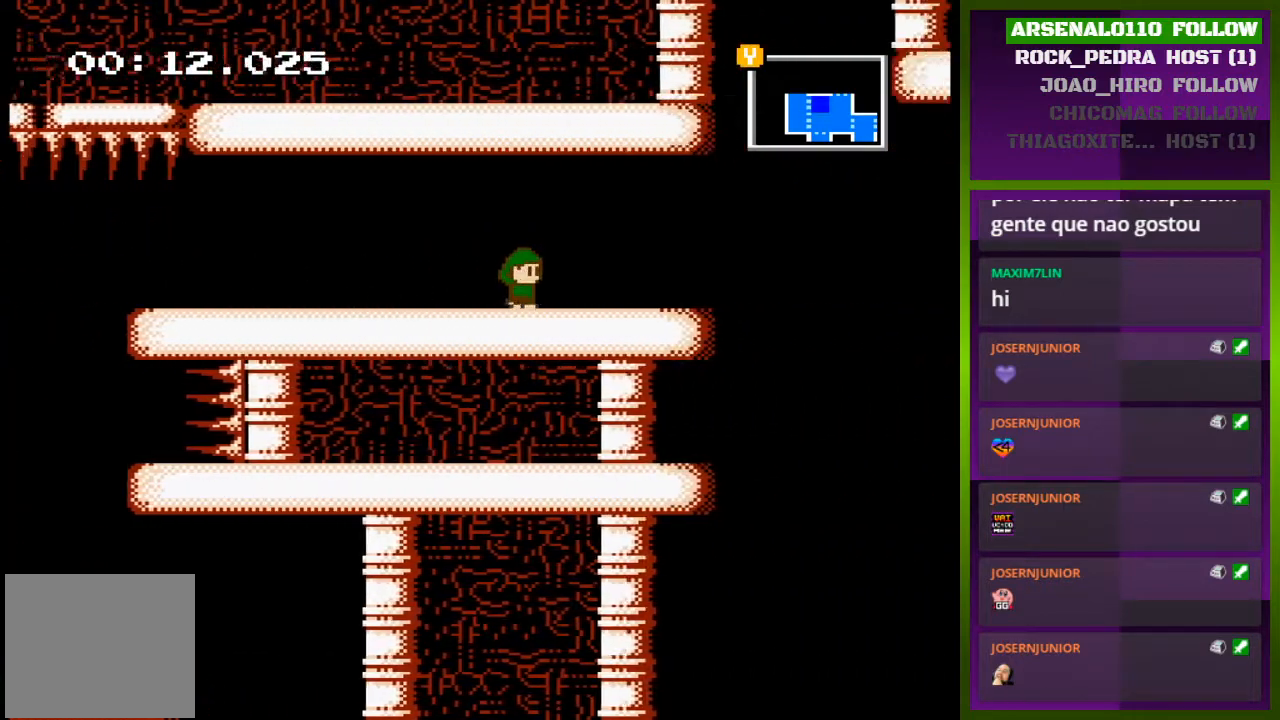
{"buttons": ["CROSS", "DPAD_RIGHT"], "events": [[367, "CROSS", "down"]]}
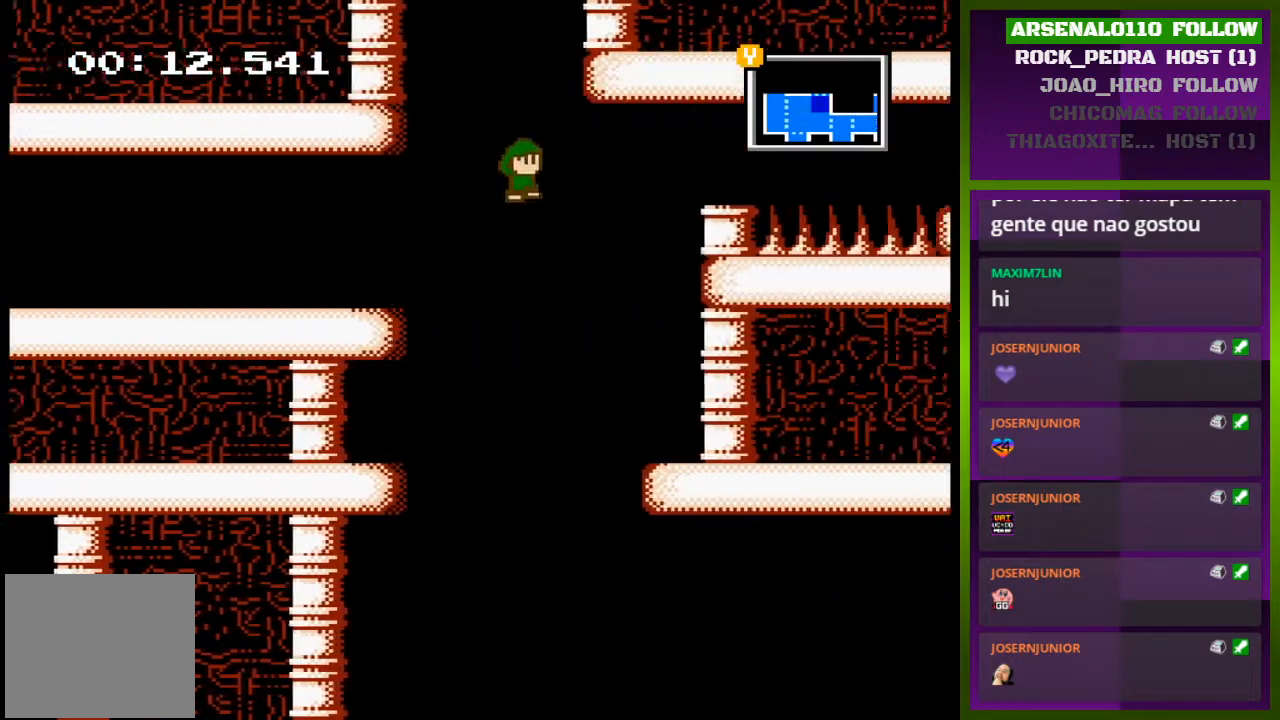
{"buttons": ["CROSS", "DPAD_RIGHT"], "events": [[333, "CROSS", "up"], [433, "CROSS", "down"]]}
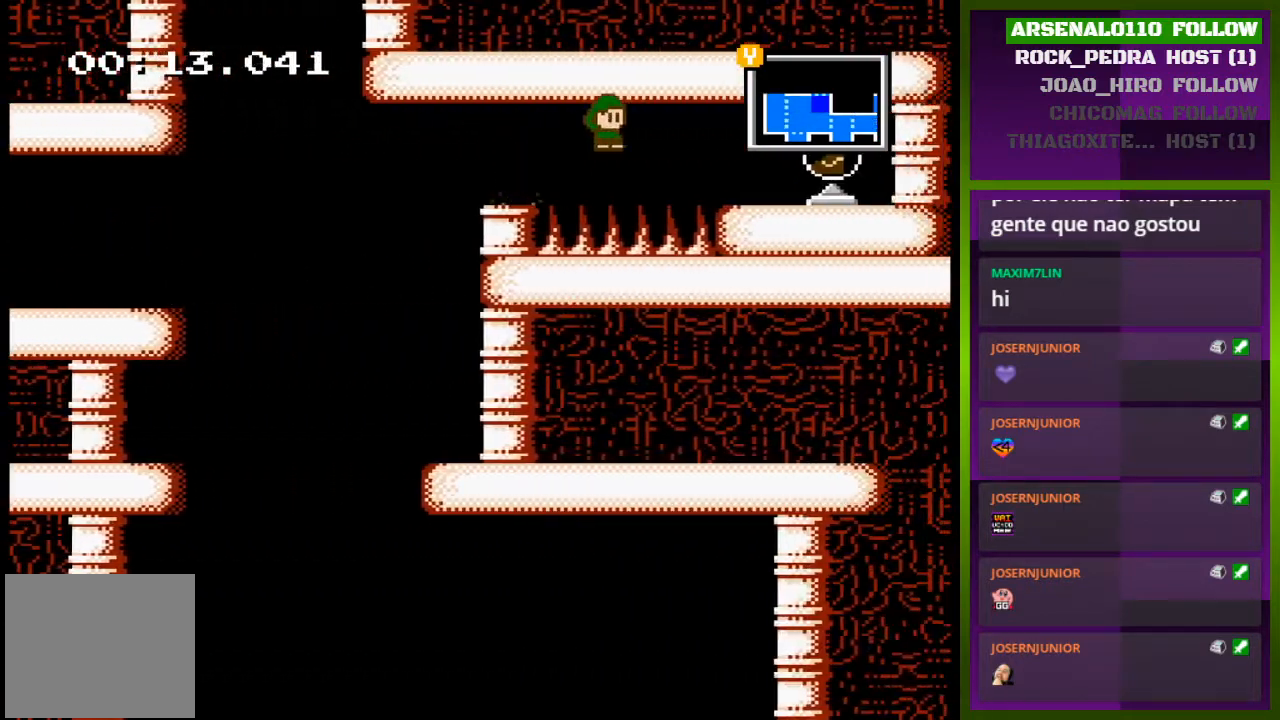
{"buttons": ["CROSS", "DPAD_LEFT"], "events": [[400, "DPAD_RIGHT", "up"], [500, "DPAD_LEFT", "down"]]}
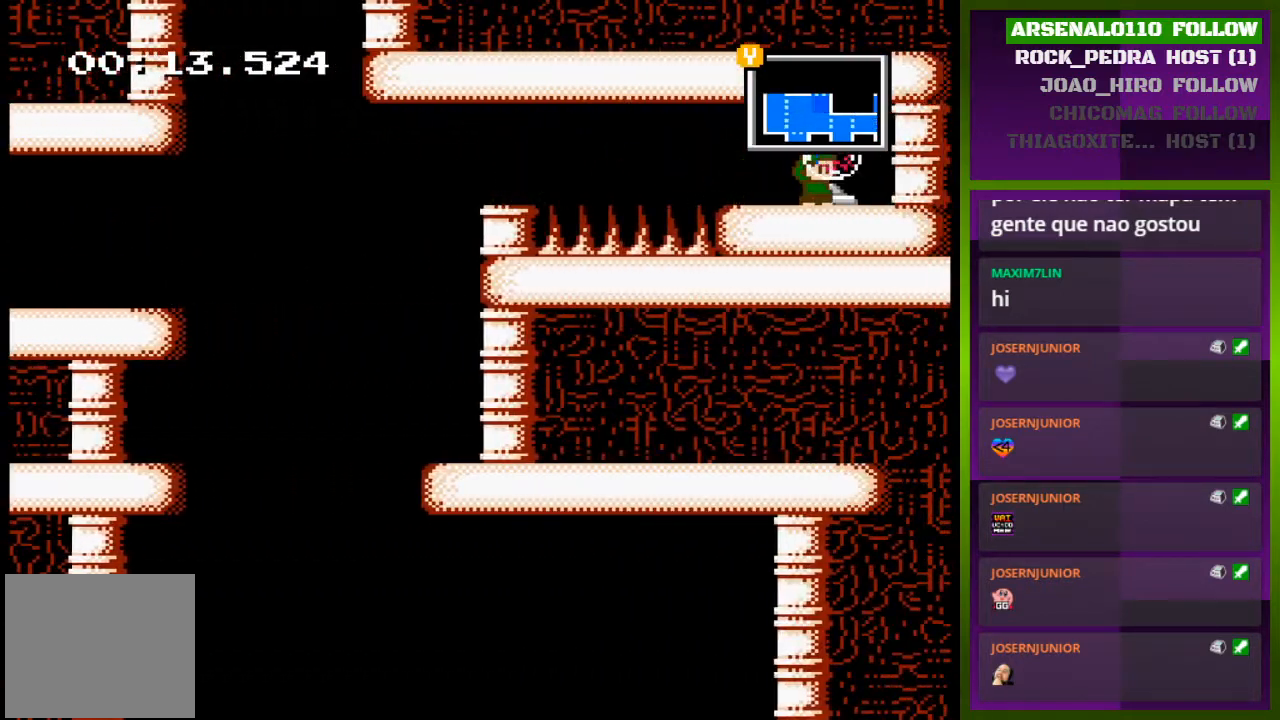
{"buttons": ["CROSS", "DPAD_LEFT"], "events": []}
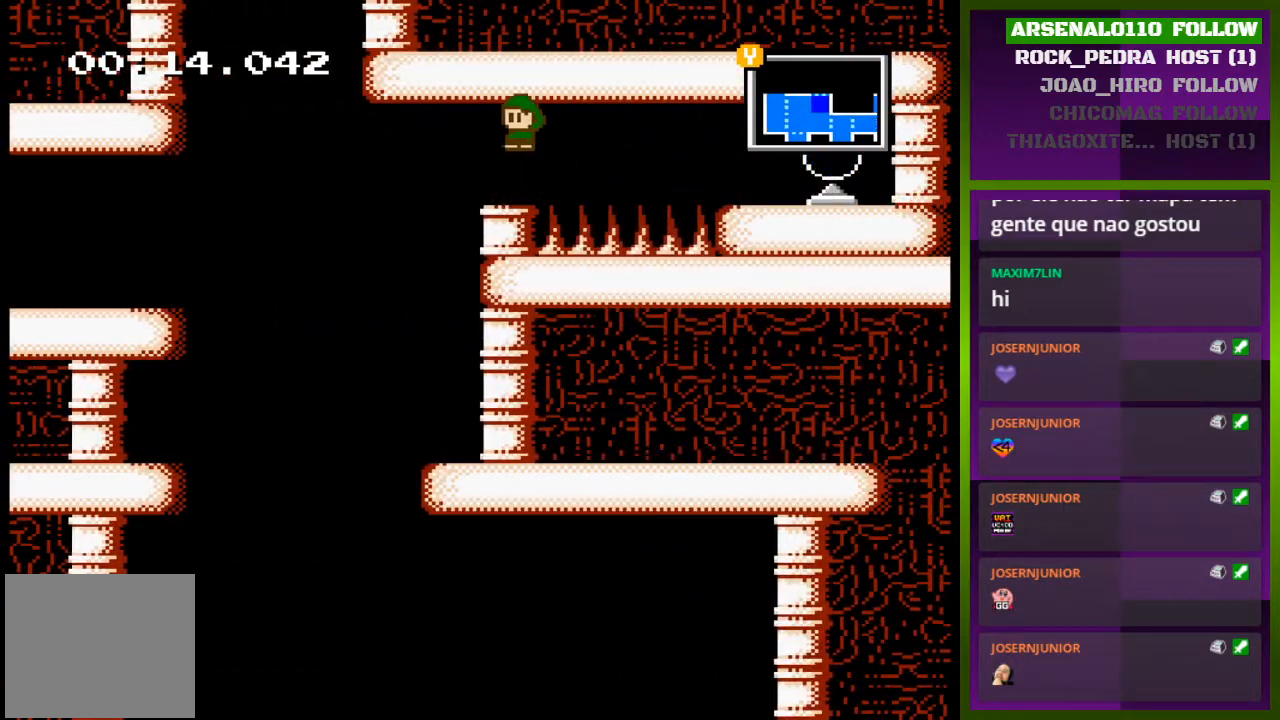
{"buttons": ["DPAD_LEFT"], "events": [[100, "CROSS", "up"], [200, "DPAD_LEFT", "up"], [333, "DPAD_RIGHT", "down"], [433, "DPAD_RIGHT", "up"], [467, "DPAD_LEFT", "down"]]}
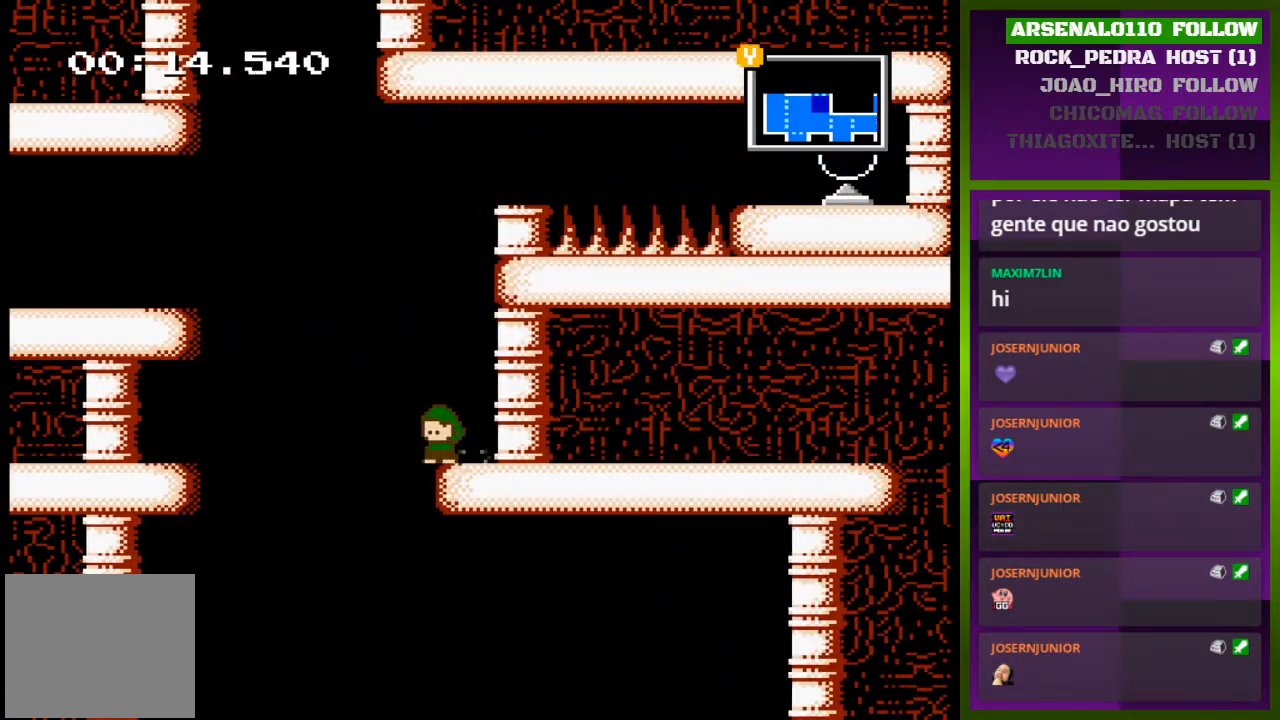
{"buttons": ["CROSS", "DPAD_RIGHT"], "events": [[167, "DPAD_LEFT", "up"], [233, "DPAD_RIGHT", "down"], [500, "CROSS", "down"]]}
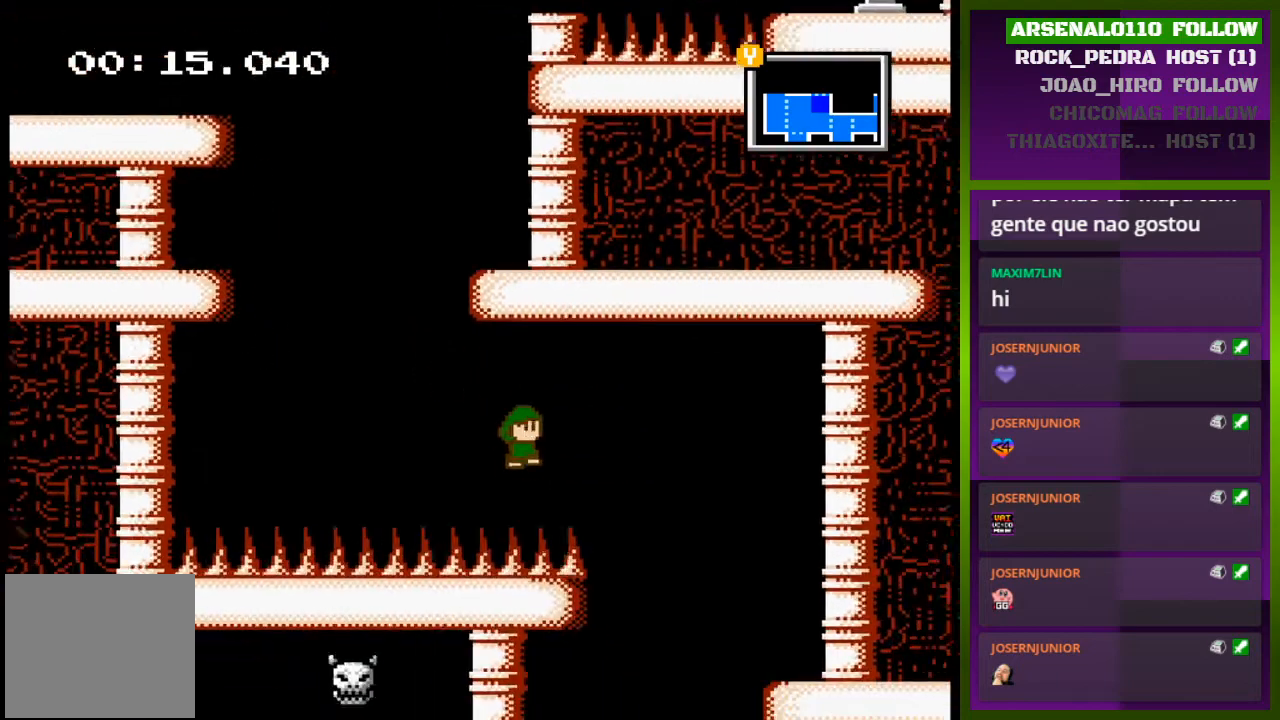
{"buttons": [], "events": [[300, "CROSS", "up"], [433, "DPAD_RIGHT", "up"]]}
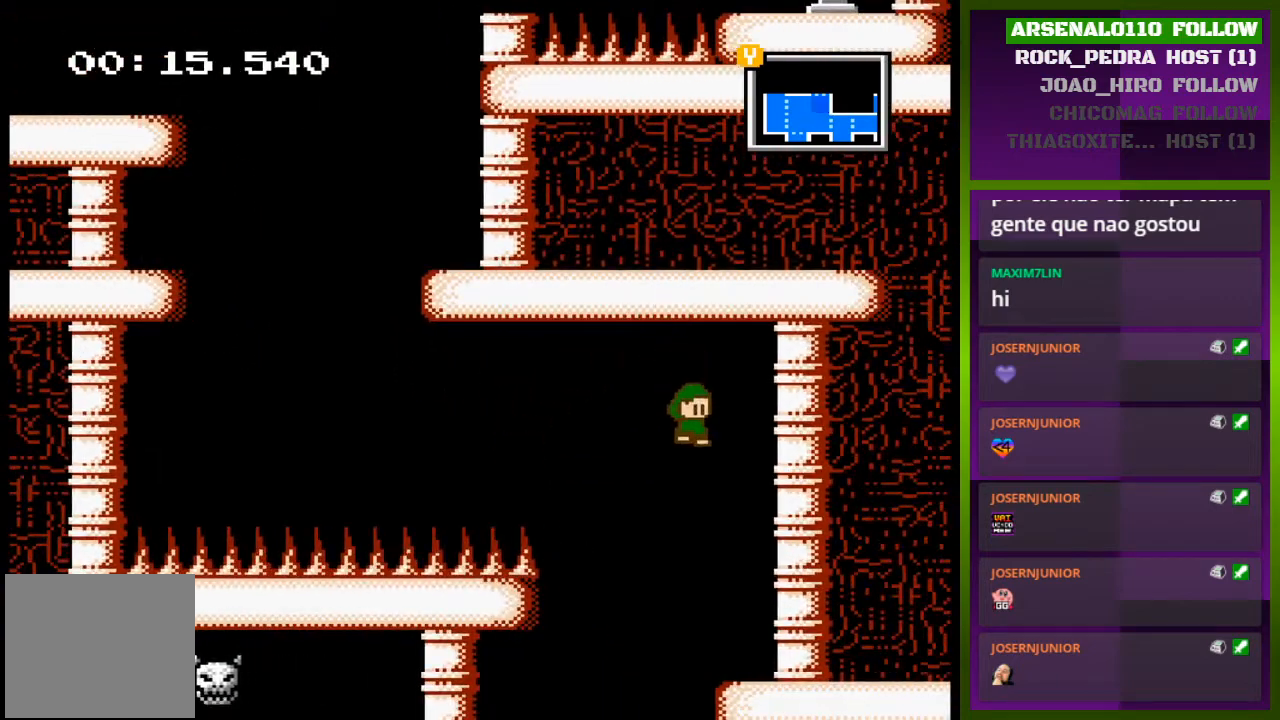
{"buttons": ["DPAD_RIGHT"], "events": [[333, "DPAD_RIGHT", "down"]]}
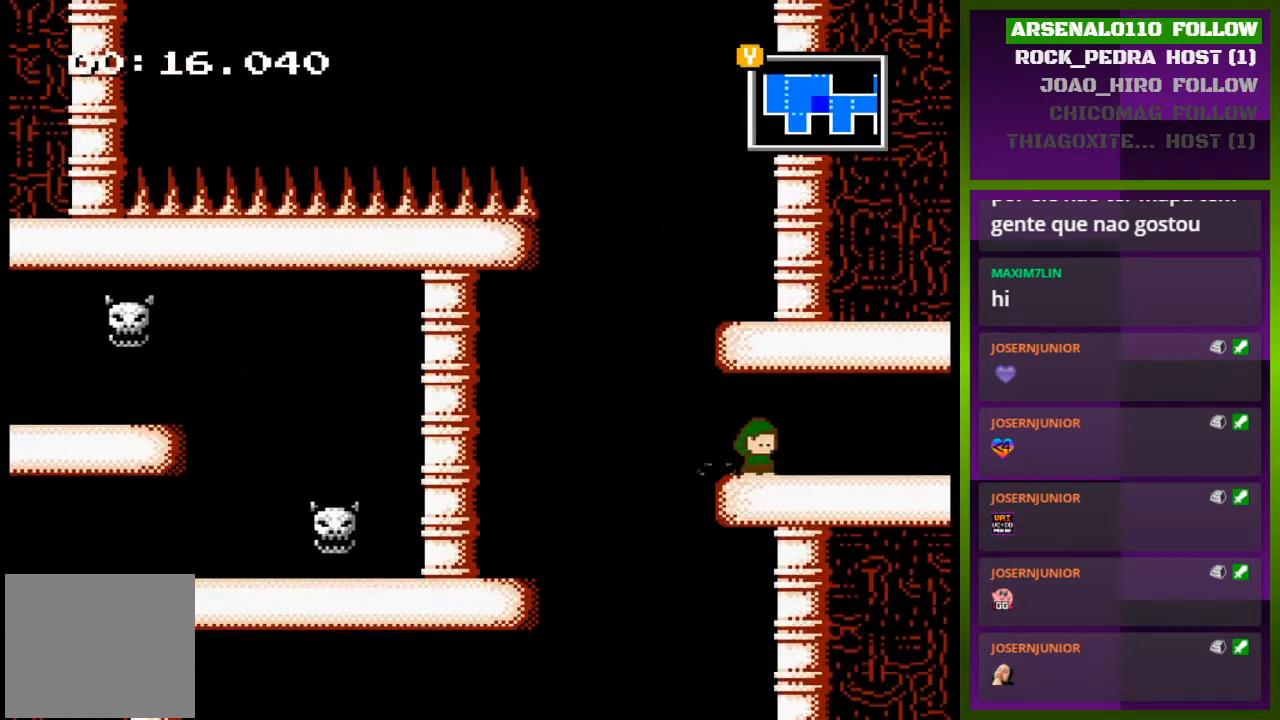
{"buttons": ["DPAD_RIGHT"], "events": []}
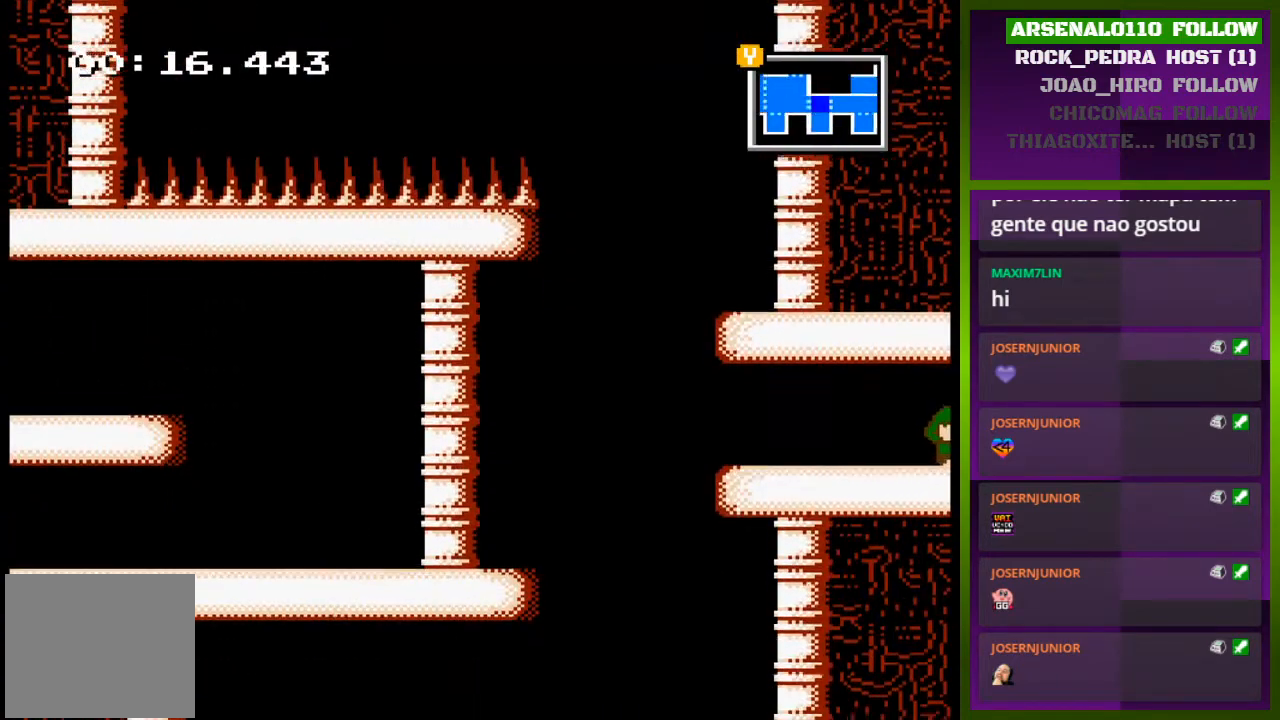
{"buttons": [], "events": [[267, "DPAD_RIGHT", "up"]]}
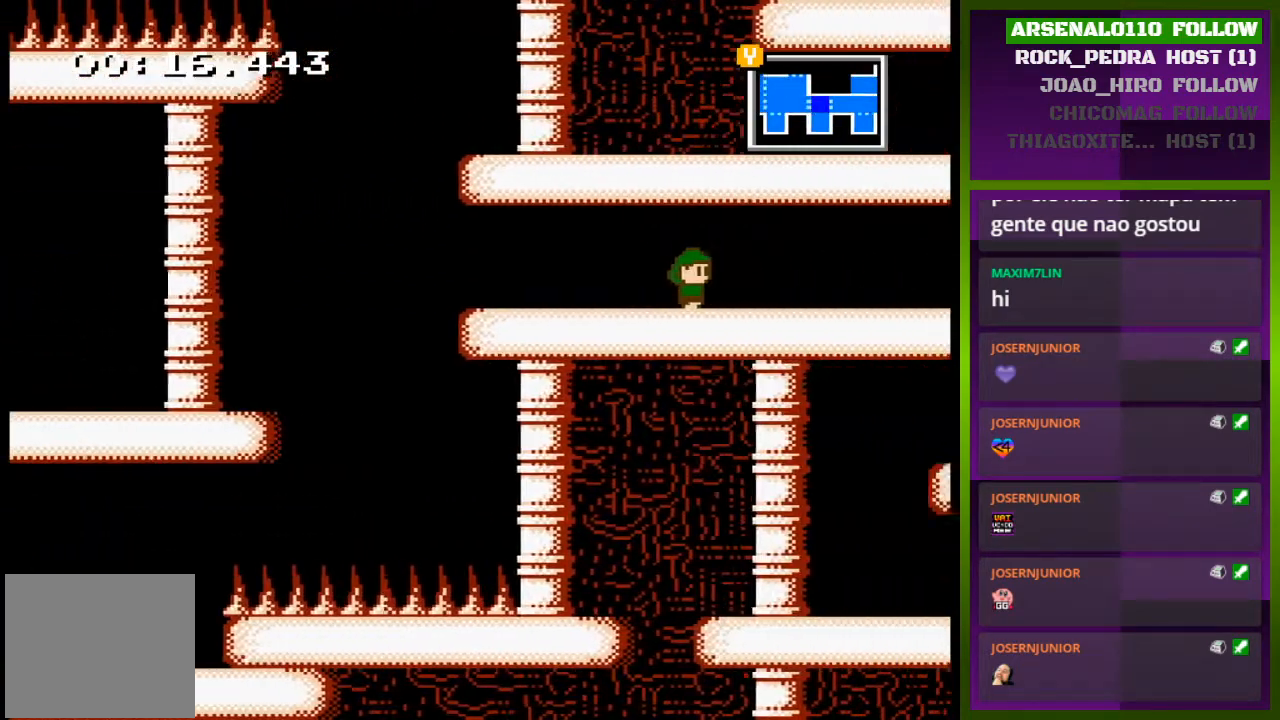
{"buttons": ["DPAD_RIGHT"], "events": [[200, "DPAD_RIGHT", "down"]]}
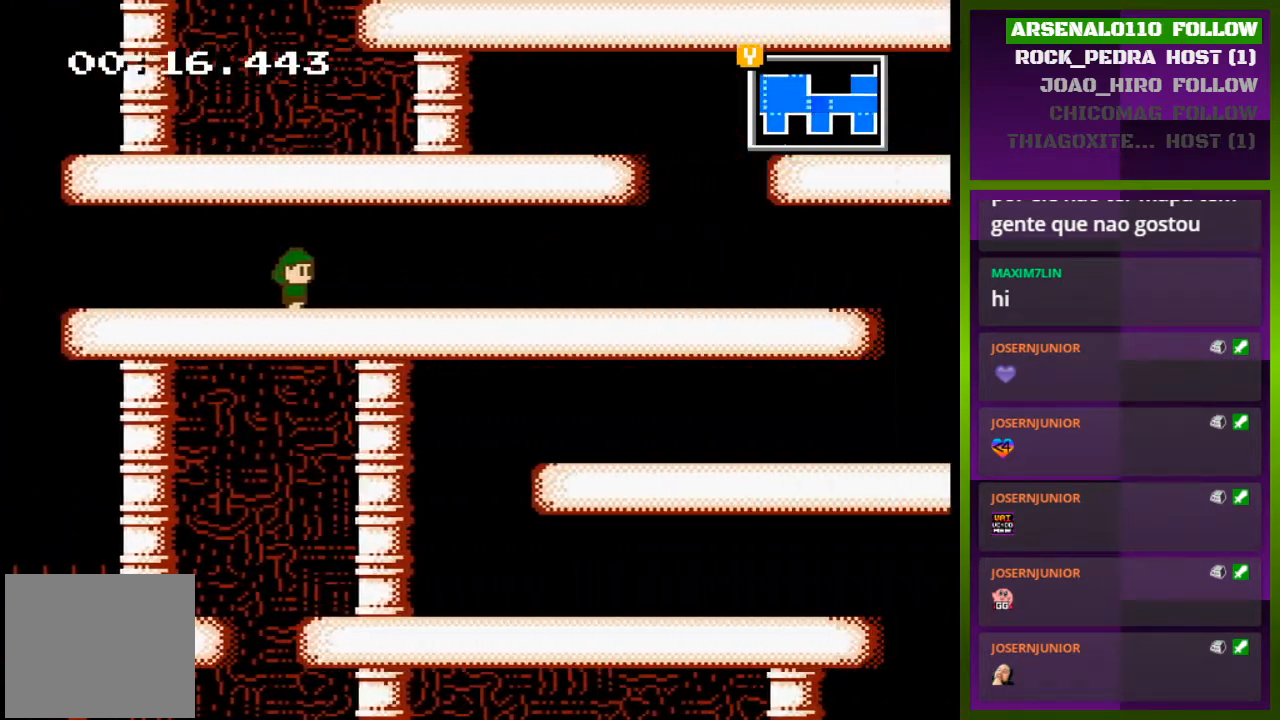
{"buttons": ["DPAD_RIGHT"], "events": []}
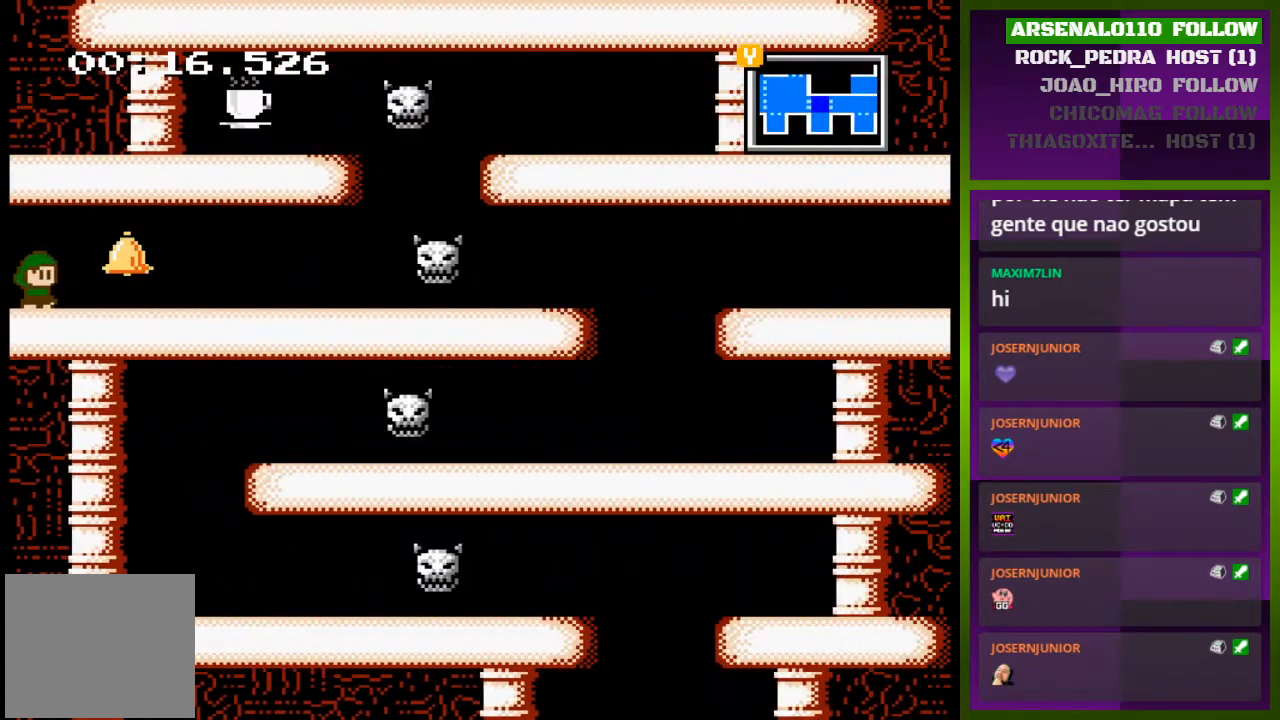
{"buttons": ["DPAD_RIGHT"], "events": []}
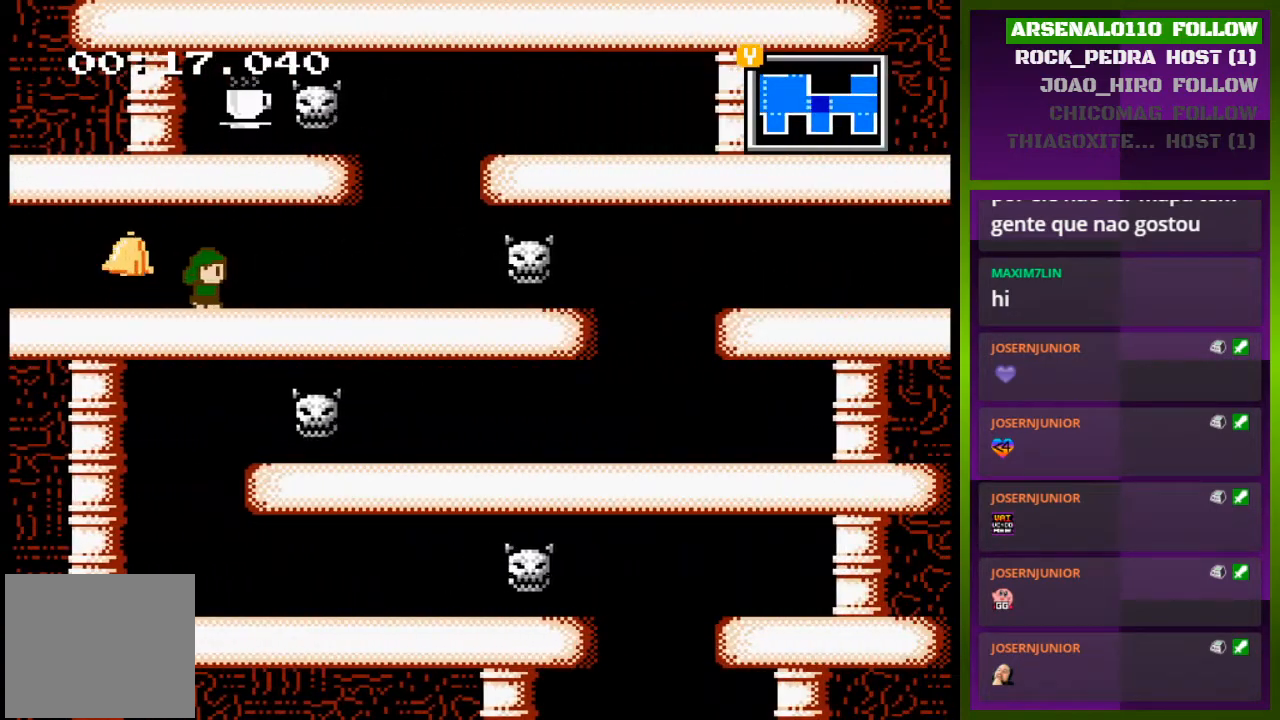
{"buttons": ["DPAD_RIGHT"], "events": []}
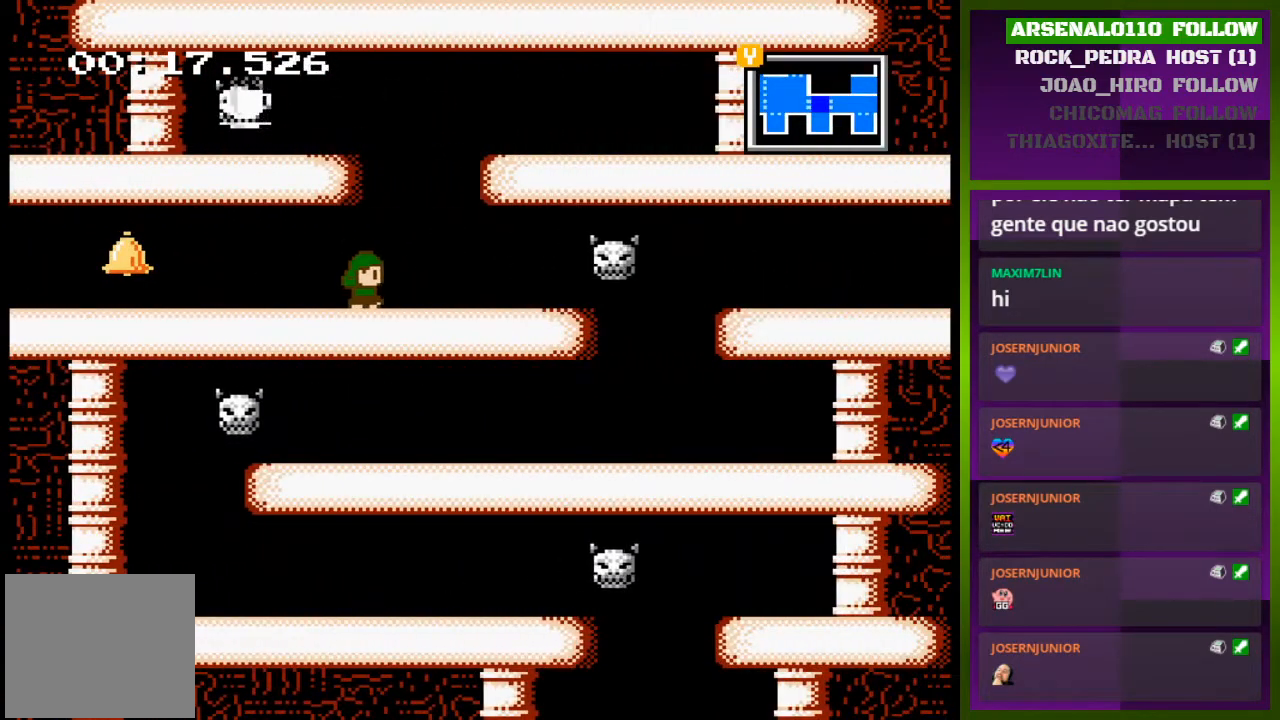
{"buttons": [], "events": [[167, "DPAD_RIGHT", "up"]]}
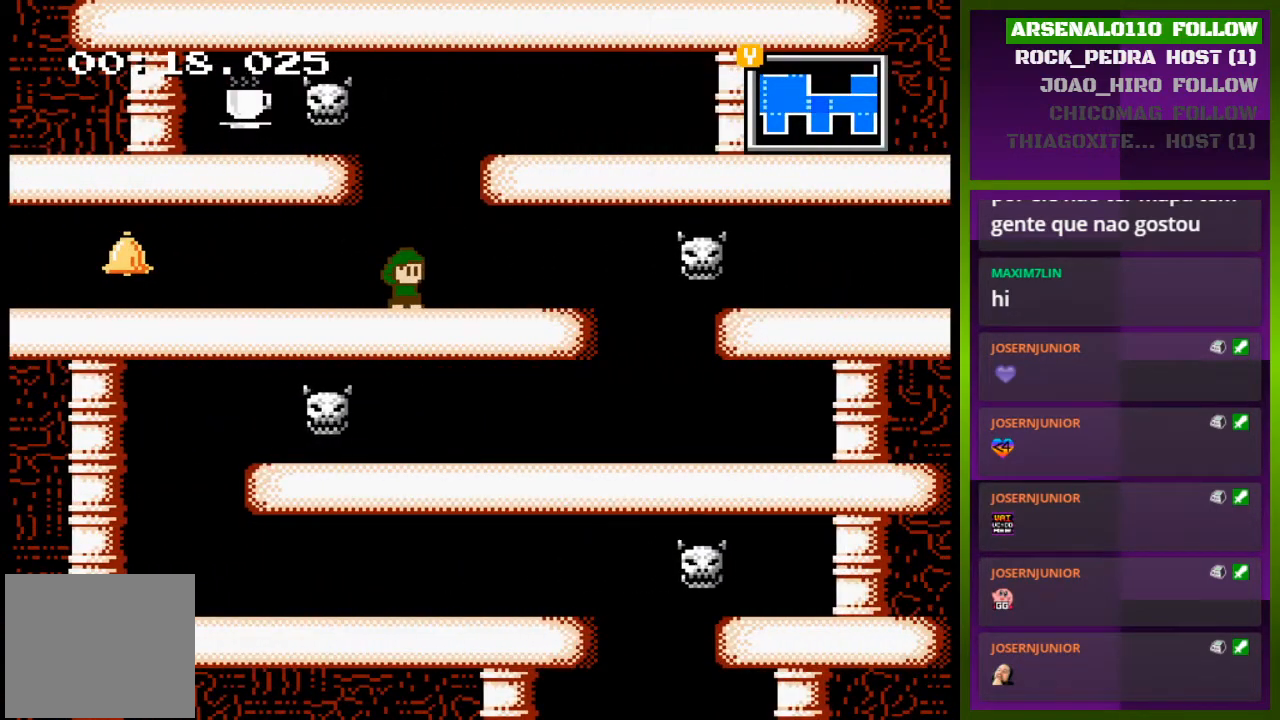
{"buttons": [], "events": []}
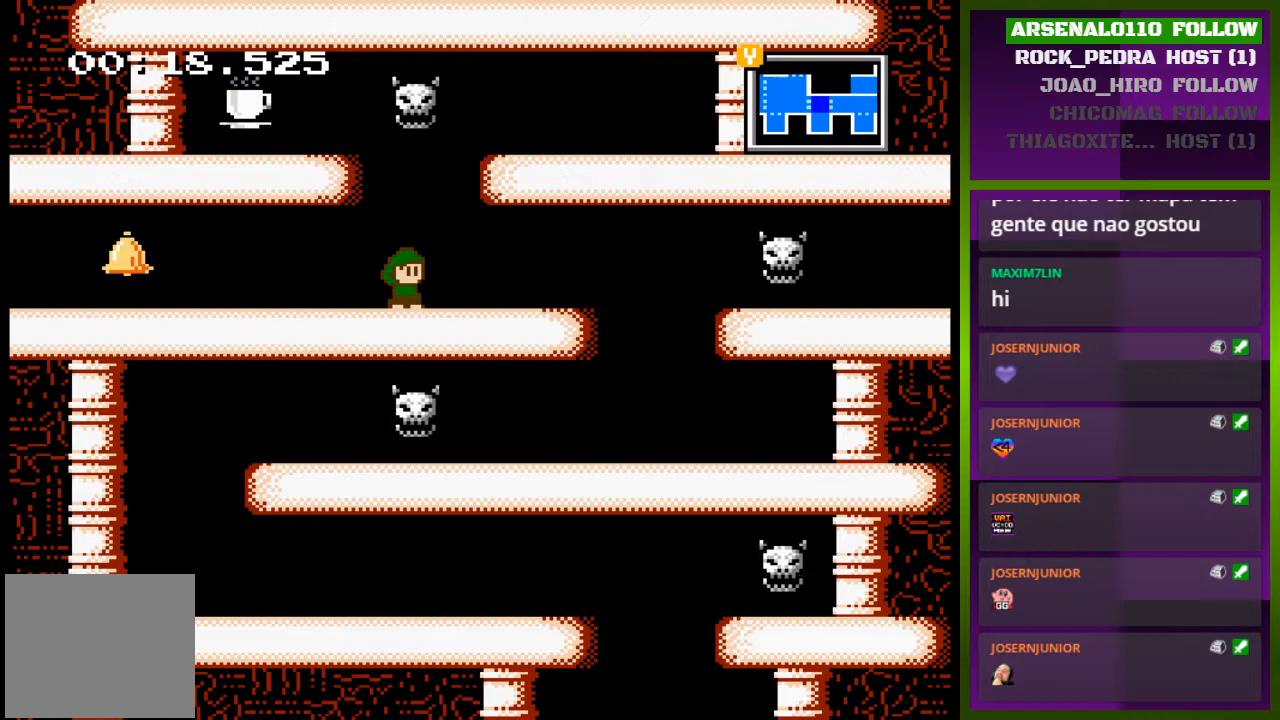
{"buttons": ["CROSS", "DPAD_LEFT"], "events": [[167, "CROSS", "down"], [367, "DPAD_LEFT", "down"]]}
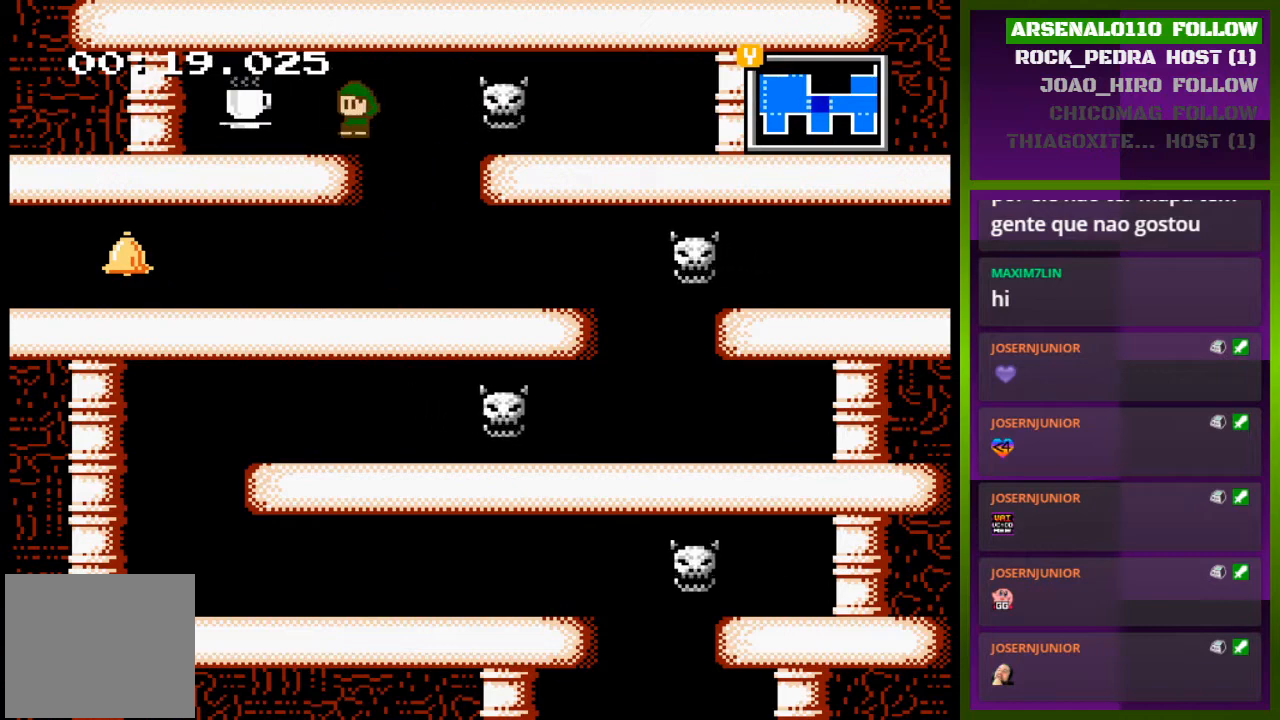
{"buttons": [], "events": [[133, "DPAD_LEFT", "up"], [167, "CROSS", "up"], [233, "DPAD_RIGHT", "down"], [300, "DPAD_RIGHT", "up"]]}
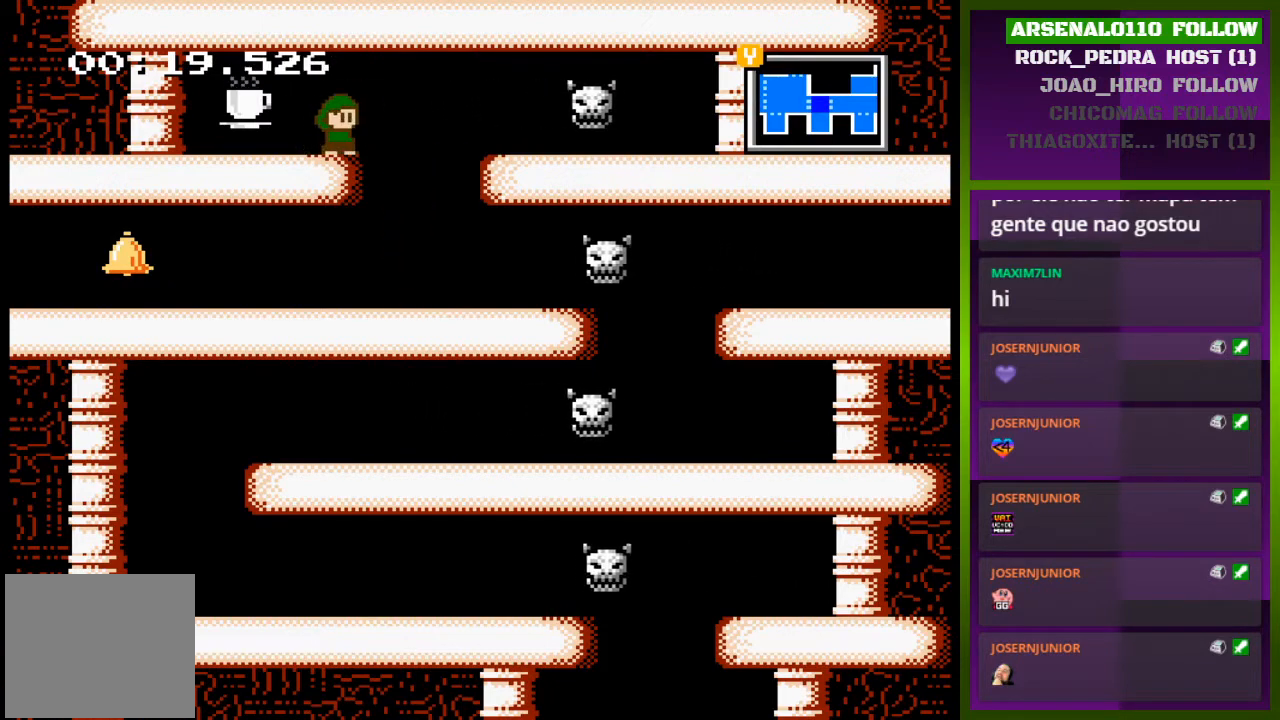
{"buttons": [], "events": []}
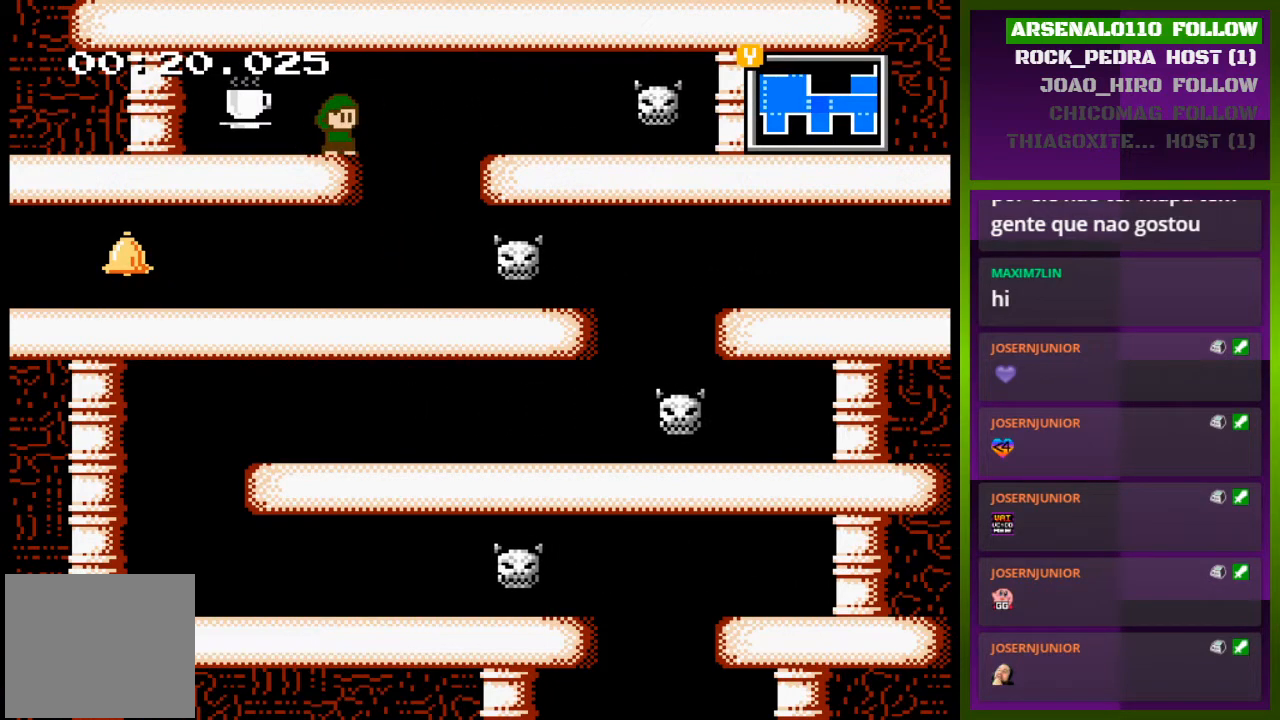
{"buttons": [], "events": [[200, "DPAD_LEFT", "down"], [500, "DPAD_LEFT", "up"]]}